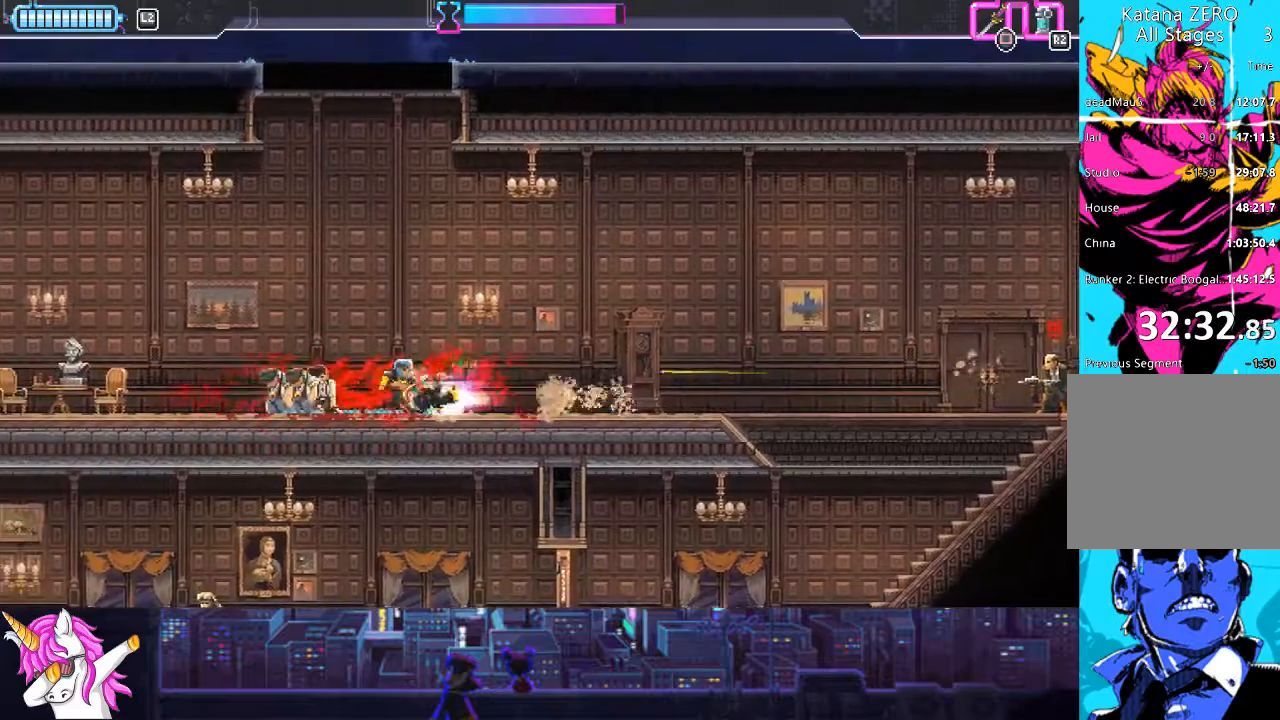
Gameplay with a controller (PlayStation layout); each line is a JSON object with the inputs held at the frame after it. "events" lists button and stick changes between this image and that frame as [ms after this image, input, new state], when the widget could be followed in between.
{"buttons": ["R1", "DPAD_DOWN"], "left_stick": "center", "right_stick": "center", "events": [[17, "CIRCLE", "up"], [220, "DPAD_LEFT", "up"], [304, "DPAD_DOWN", "down"], [304, "DPAD_RIGHT", "down"], [338, "DPAD_RIGHT", "up"], [389, "R1", "down"]]}
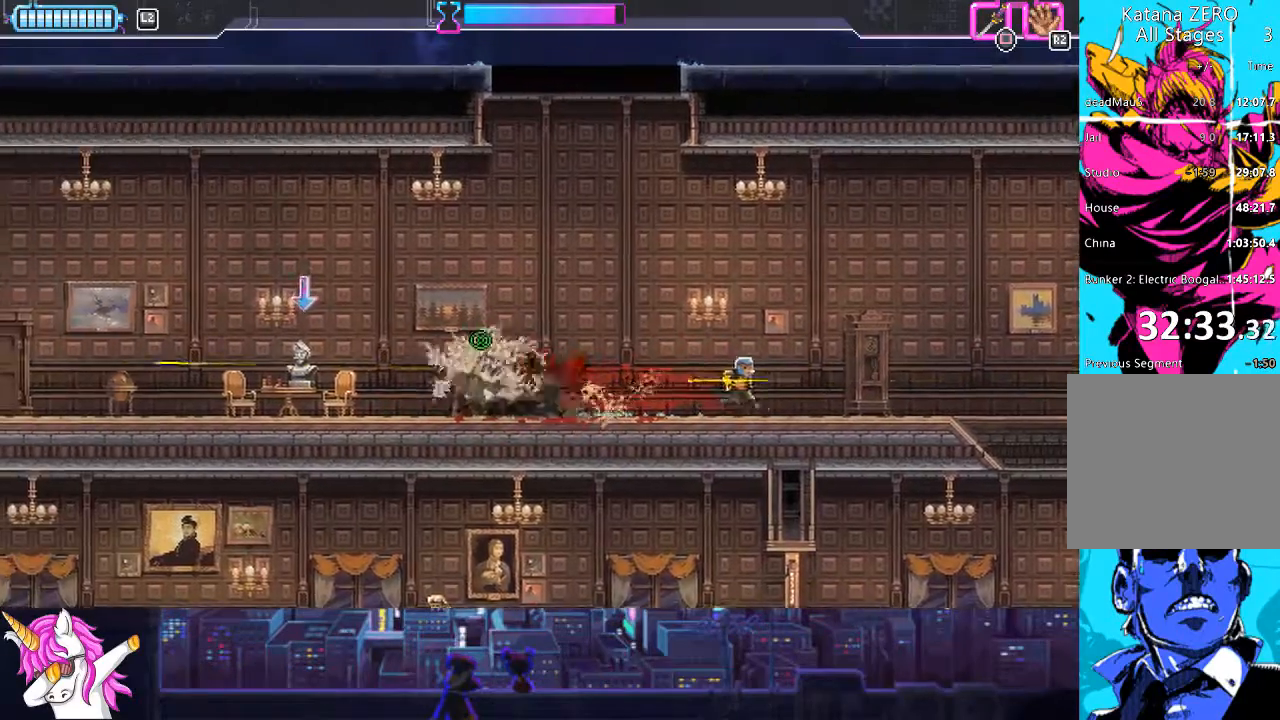
{"buttons": ["DPAD_DOWN", "DPAD_RIGHT"], "left_stick": "center", "right_stick": "center", "events": [[17, "R1", "up"], [270, "SQUARE", "down"], [338, "SQUARE", "up"], [490, "DPAD_RIGHT", "down"]]}
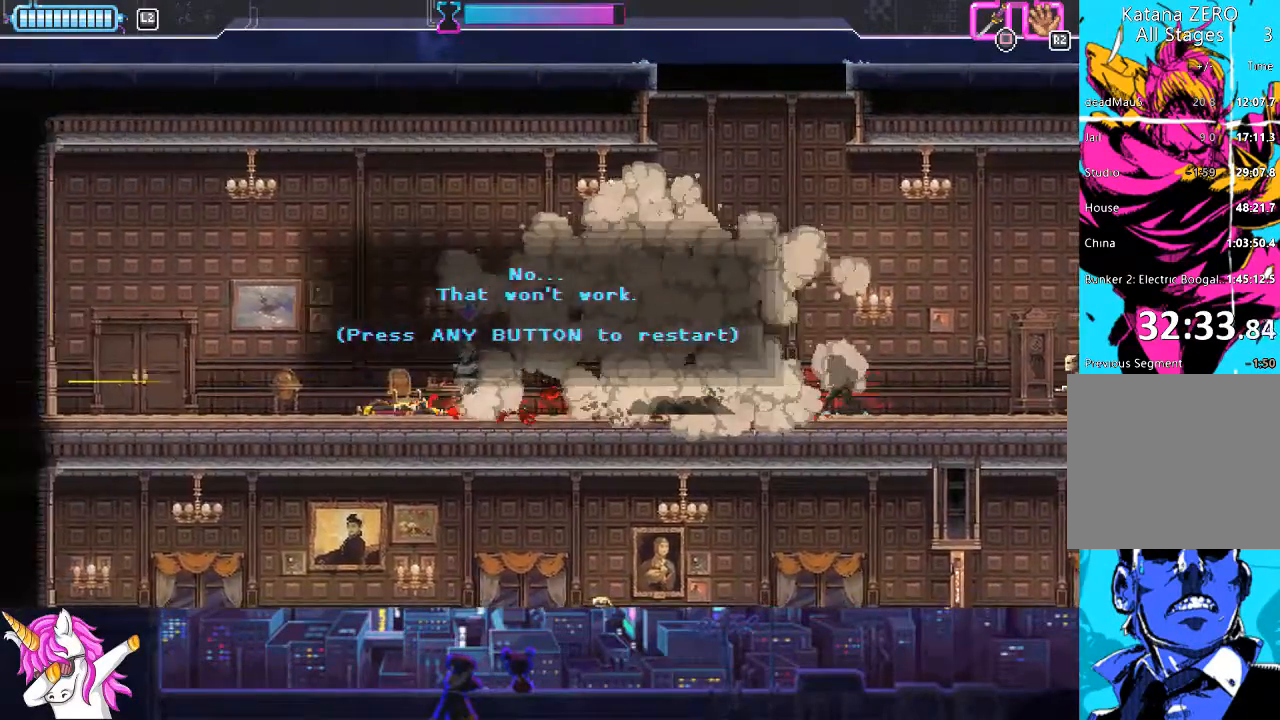
{"buttons": ["DPAD_RIGHT"], "left_stick": "center", "right_stick": "center"}
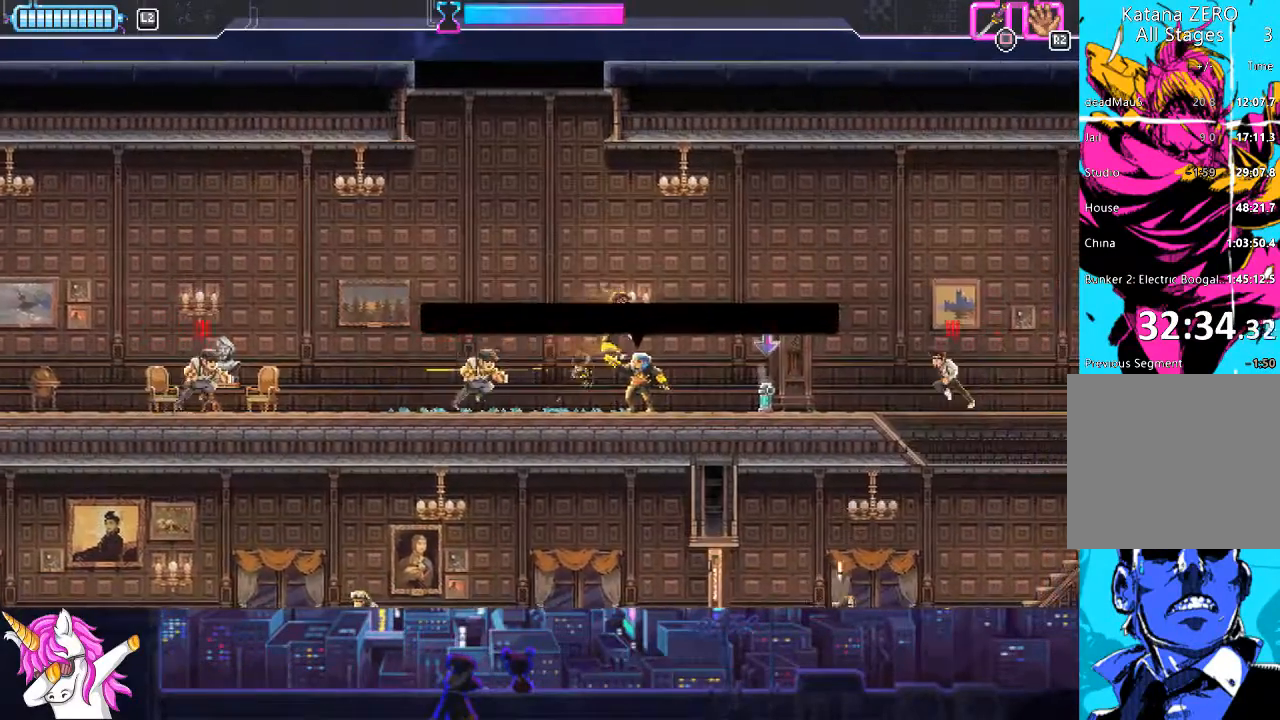
{"buttons": ["DPAD_LEFT"], "left_stick": "center", "right_stick": "center", "events": [[254, "DPAD_RIGHT", "up"], [304, "DPAD_LEFT", "down"], [355, "SQUARE", "down"], [473, "SQUARE", "up"]]}
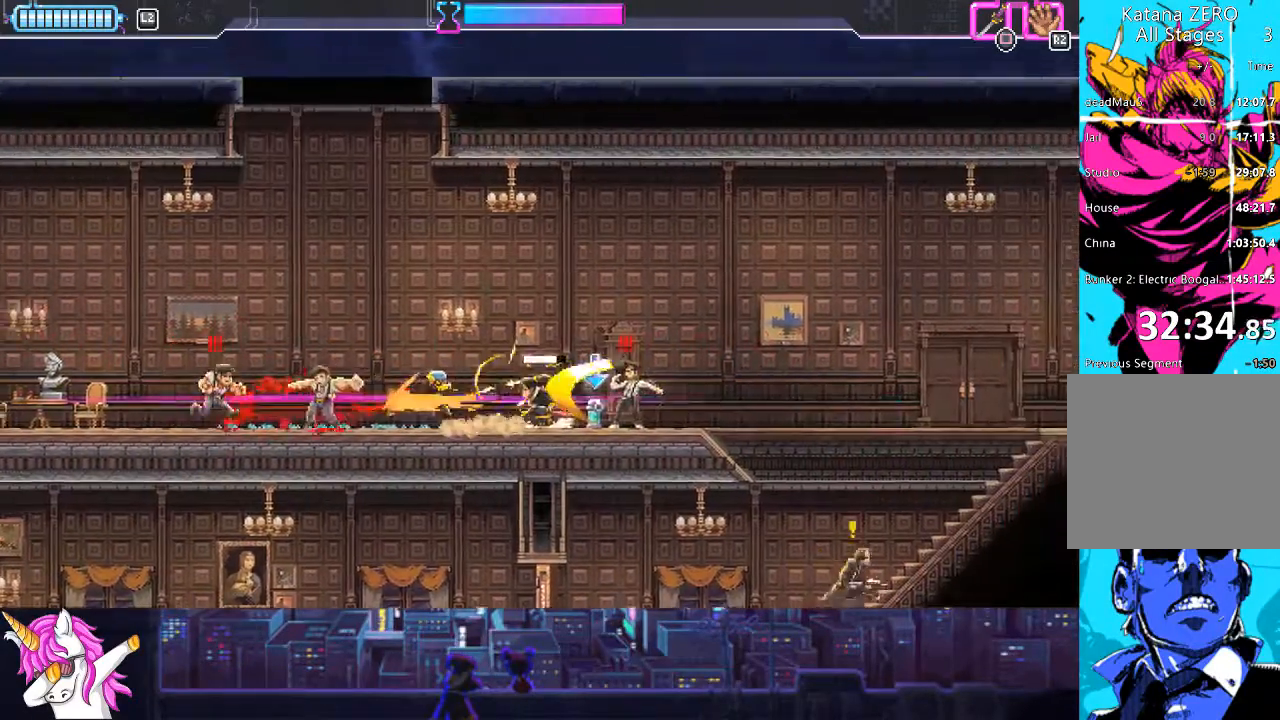
{"buttons": ["DPAD_LEFT"], "left_stick": "center", "right_stick": "center", "events": [[135, "CIRCLE", "down"], [304, "CIRCLE", "up"]]}
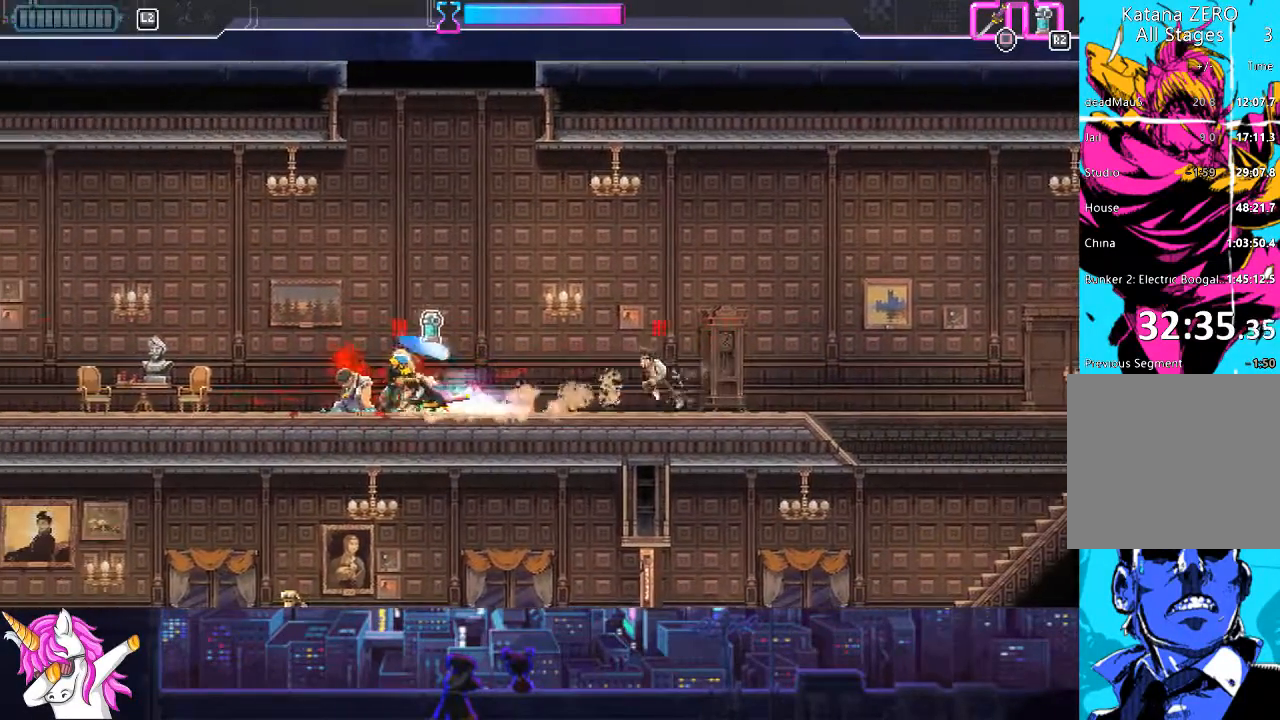
{"buttons": ["DPAD_RIGHT"], "left_stick": "center", "right_stick": "center", "events": [[68, "DPAD_LEFT", "up"], [152, "DPAD_RIGHT", "down"], [220, "SQUARE", "down"], [338, "SQUARE", "up"], [372, "left_stick", "right"], [490, "left_stick", "center"]]}
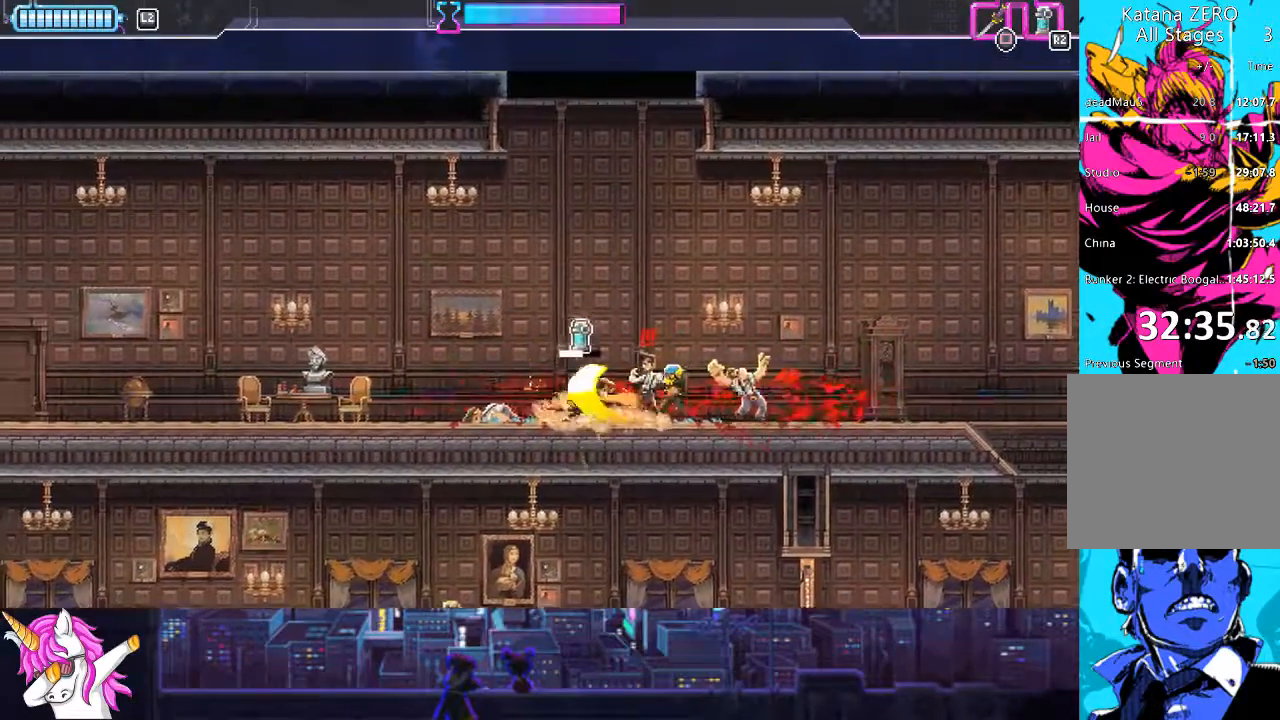
{"buttons": ["CROSS", "DPAD_RIGHT"], "left_stick": "center", "right_stick": "center", "events": [[51, "SQUARE", "down"], [186, "SQUARE", "up"], [473, "CROSS", "down"]]}
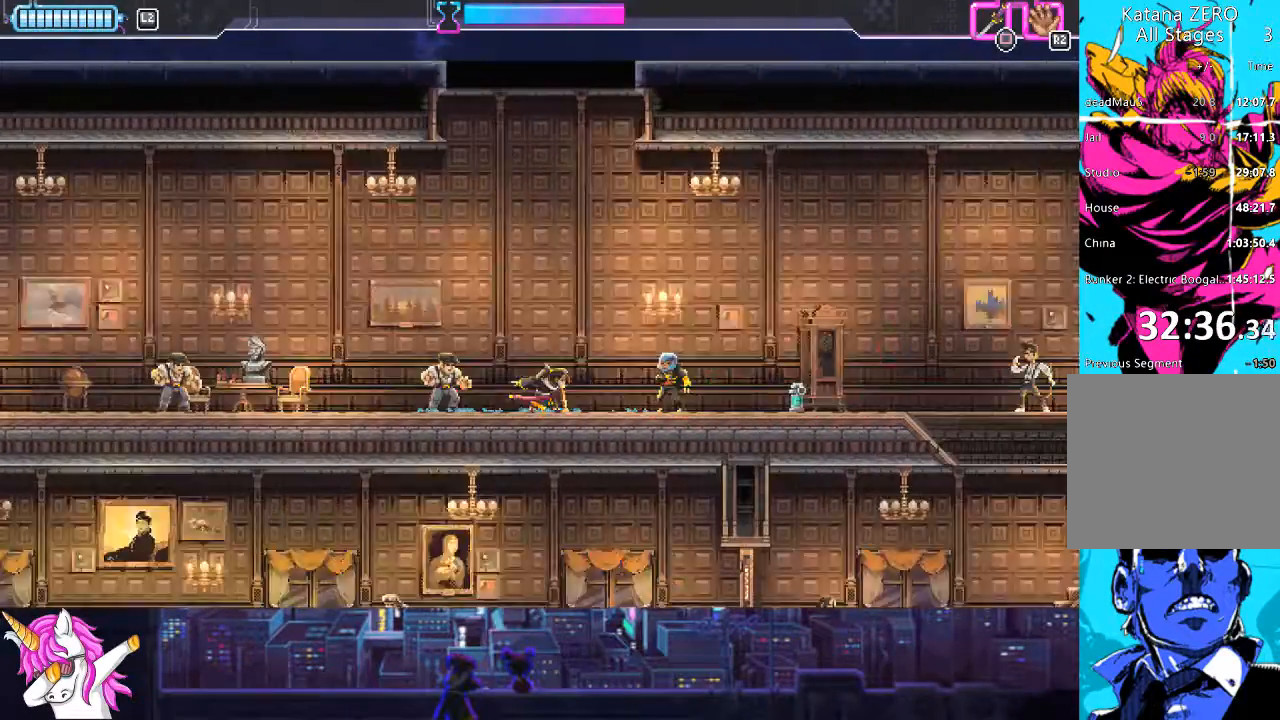
{"buttons": ["CIRCLE", "DPAD_RIGHT"], "left_stick": "center", "right_stick": "center", "events": [[85, "CROSS", "up"], [439, "CIRCLE", "down"]]}
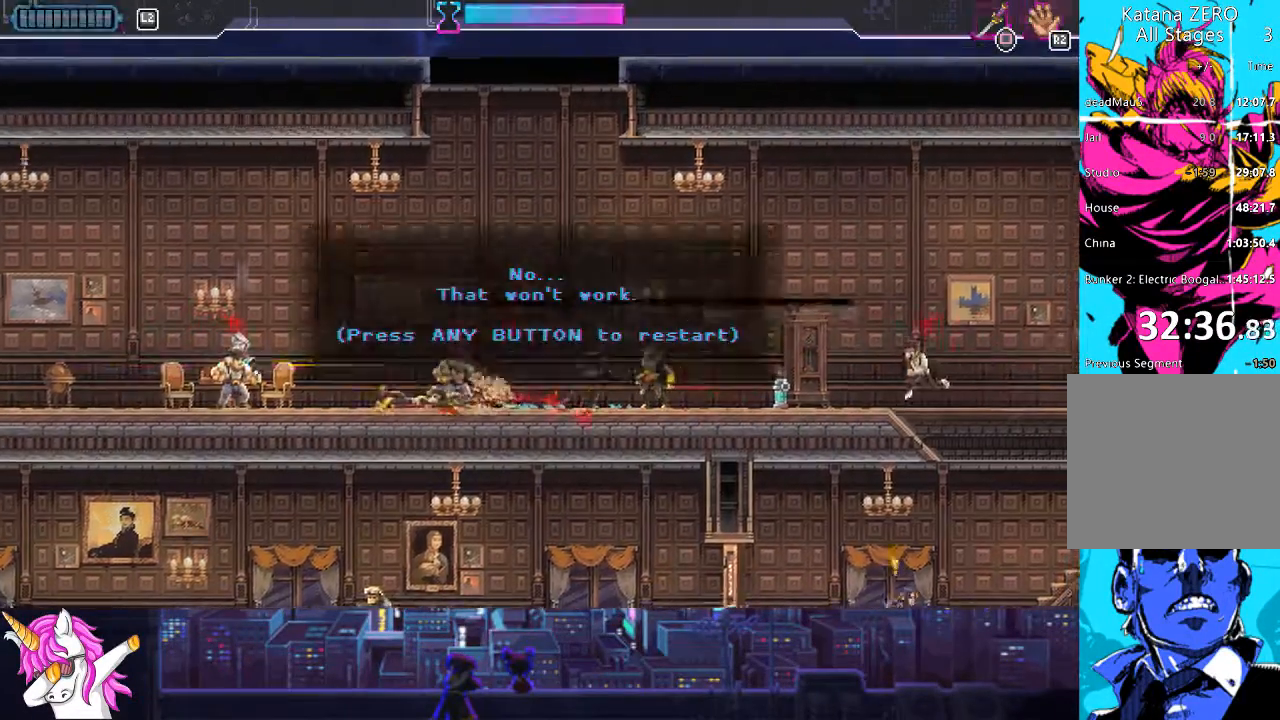
{"buttons": ["CIRCLE", "DPAD_RIGHT"], "left_stick": "center", "right_stick": "center", "events": [[51, "CIRCLE", "up"], [237, "CROSS", "down"], [338, "CROSS", "up"], [490, "CIRCLE", "down"]]}
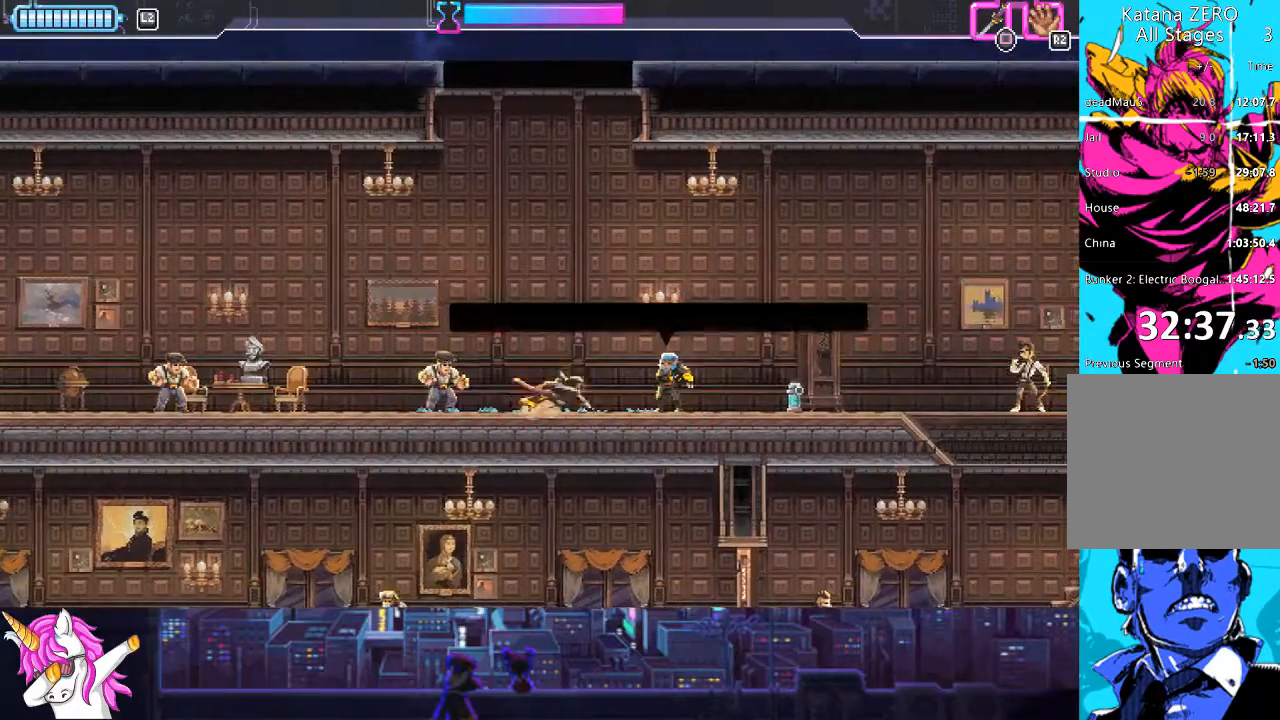
{"buttons": ["DPAD_RIGHT"], "left_stick": "center", "right_stick": "center", "events": [[84, "CIRCLE", "up"], [388, "SQUARE", "down"], [506, "SQUARE", "up"]]}
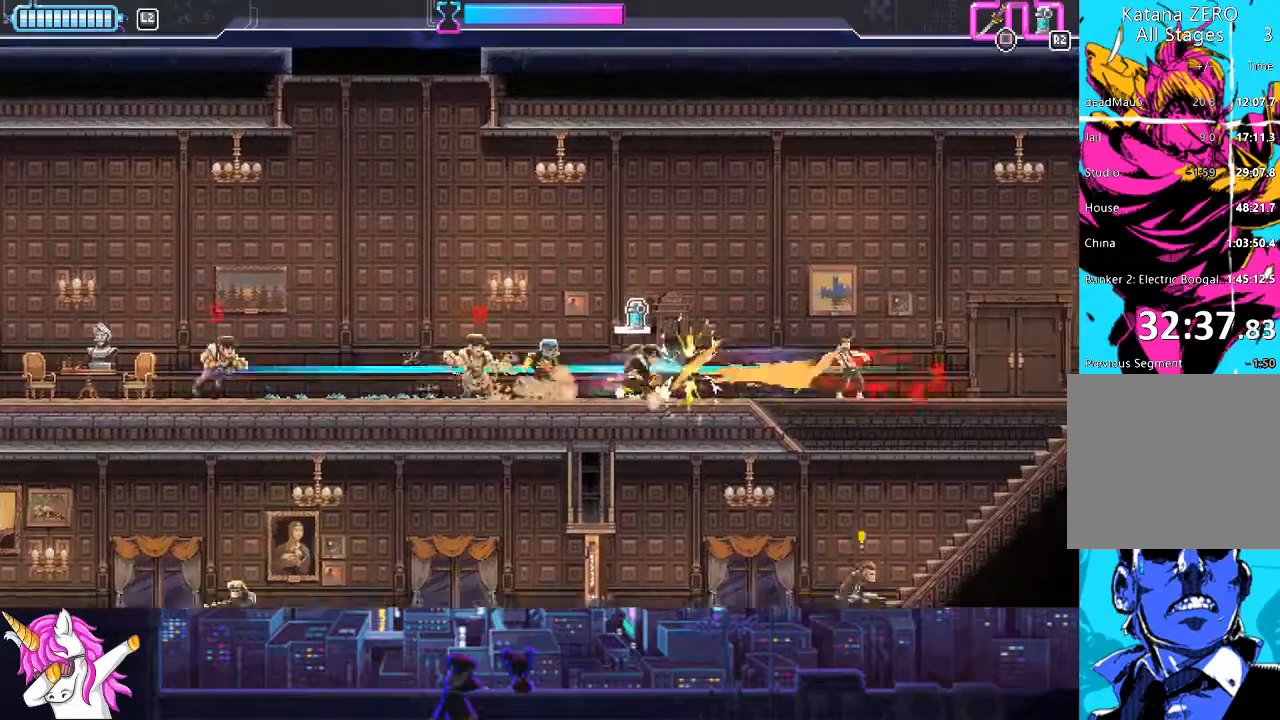
{"buttons": ["SQUARE", "DPAD_LEFT"], "left_stick": "center", "right_stick": "center", "events": [[17, "DPAD_RIGHT", "up"], [118, "DPAD_LEFT", "down"], [253, "SQUARE", "down"], [389, "SQUARE", "up"], [490, "SQUARE", "down"]]}
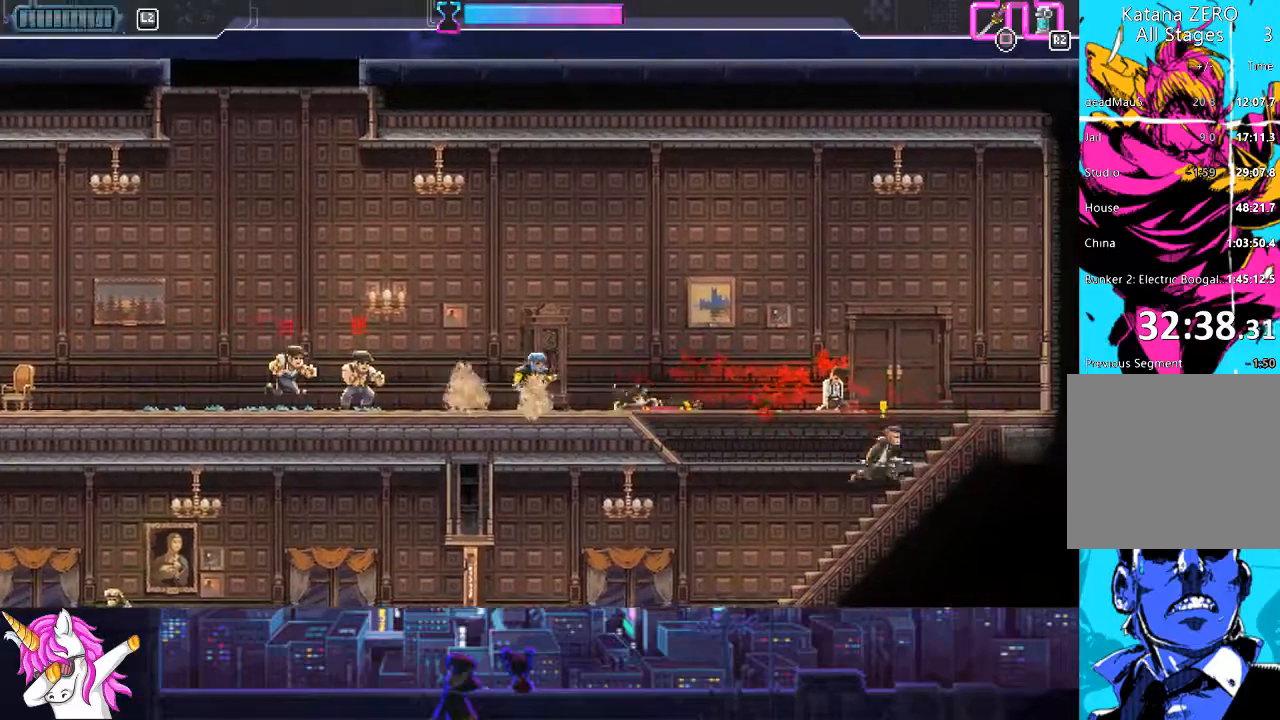
{"buttons": ["SQUARE", "DPAD_LEFT"], "left_stick": "center", "right_stick": "center", "events": [[118, "SQUARE", "up"], [186, "SQUARE", "down"], [270, "SQUARE", "up"], [354, "SQUARE", "down"], [405, "SQUARE", "up"], [490, "SQUARE", "down"]]}
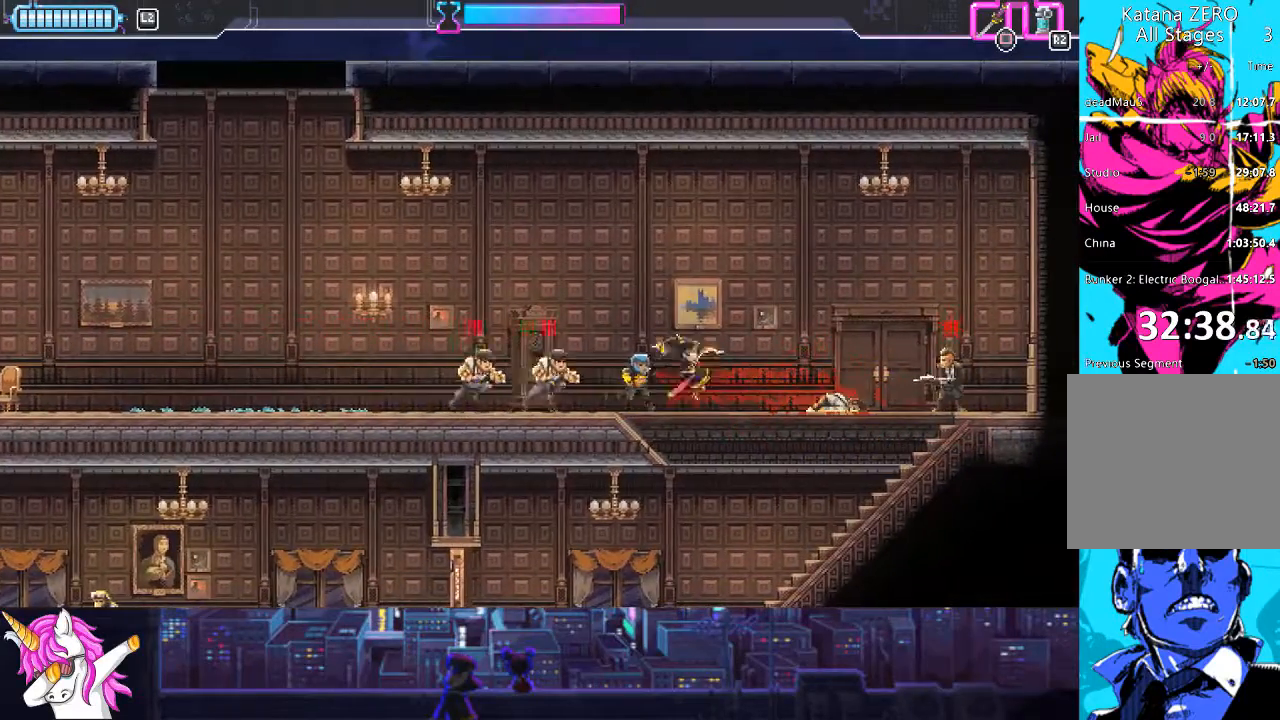
{"buttons": ["DPAD_LEFT"], "left_stick": "center", "right_stick": "center", "events": [[51, "SQUARE", "up"], [186, "CIRCLE", "down"], [321, "CIRCLE", "up"]]}
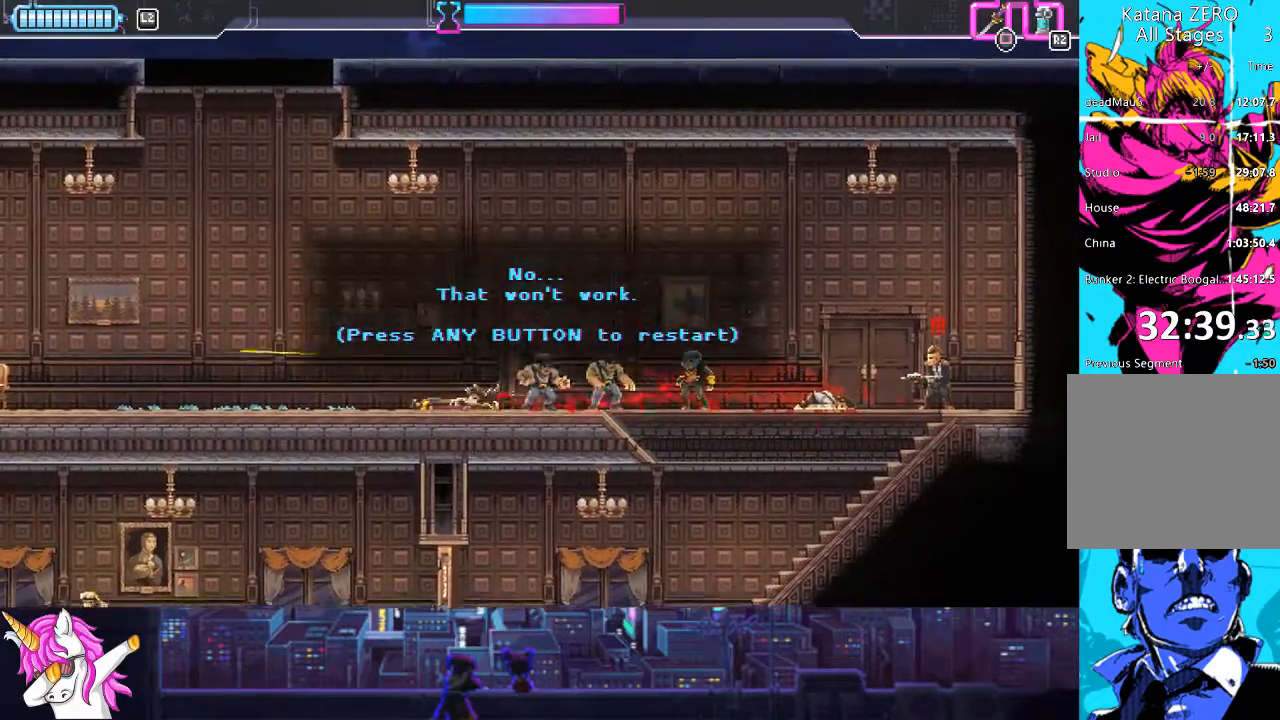
{"buttons": ["DPAD_RIGHT"], "left_stick": "center", "right_stick": "center", "events": [[152, "DPAD_LEFT", "up"], [203, "CROSS", "down"], [287, "CROSS", "up"], [372, "DPAD_RIGHT", "down"]]}
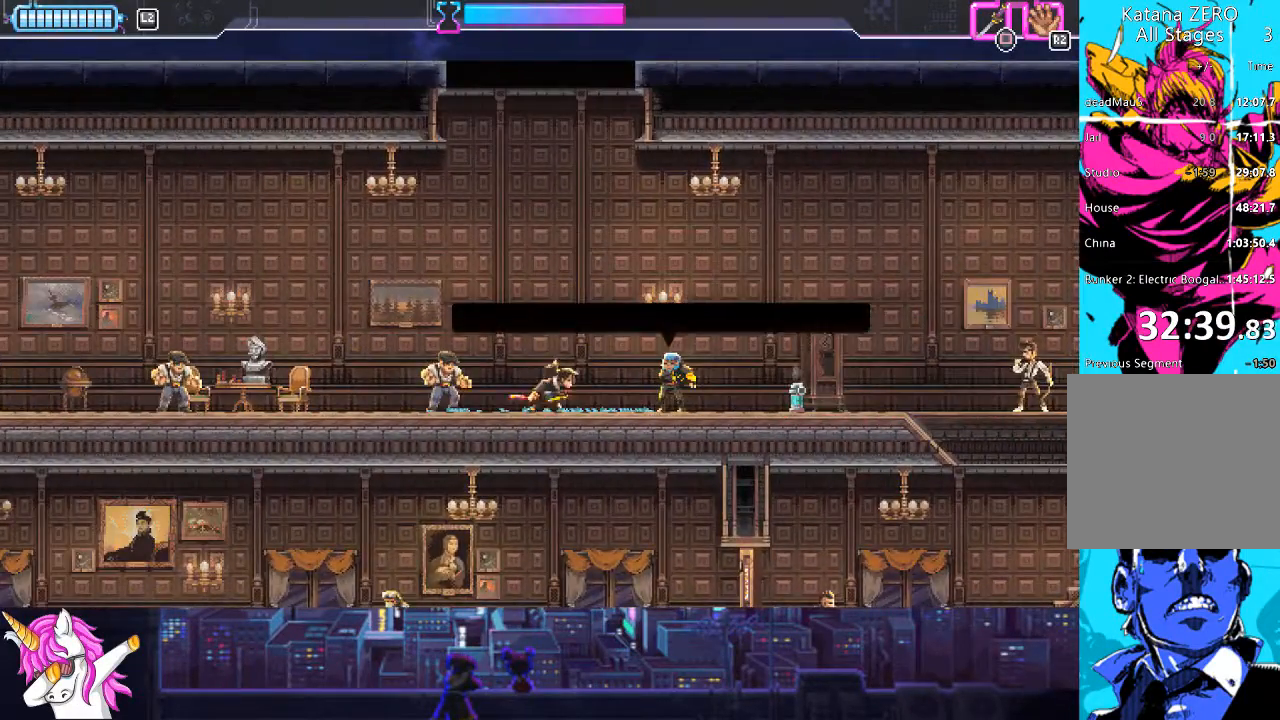
{"buttons": [], "left_stick": "center", "right_stick": "center", "events": [[185, "CIRCLE", "down"], [287, "CIRCLE", "up"], [439, "DPAD_RIGHT", "up"]]}
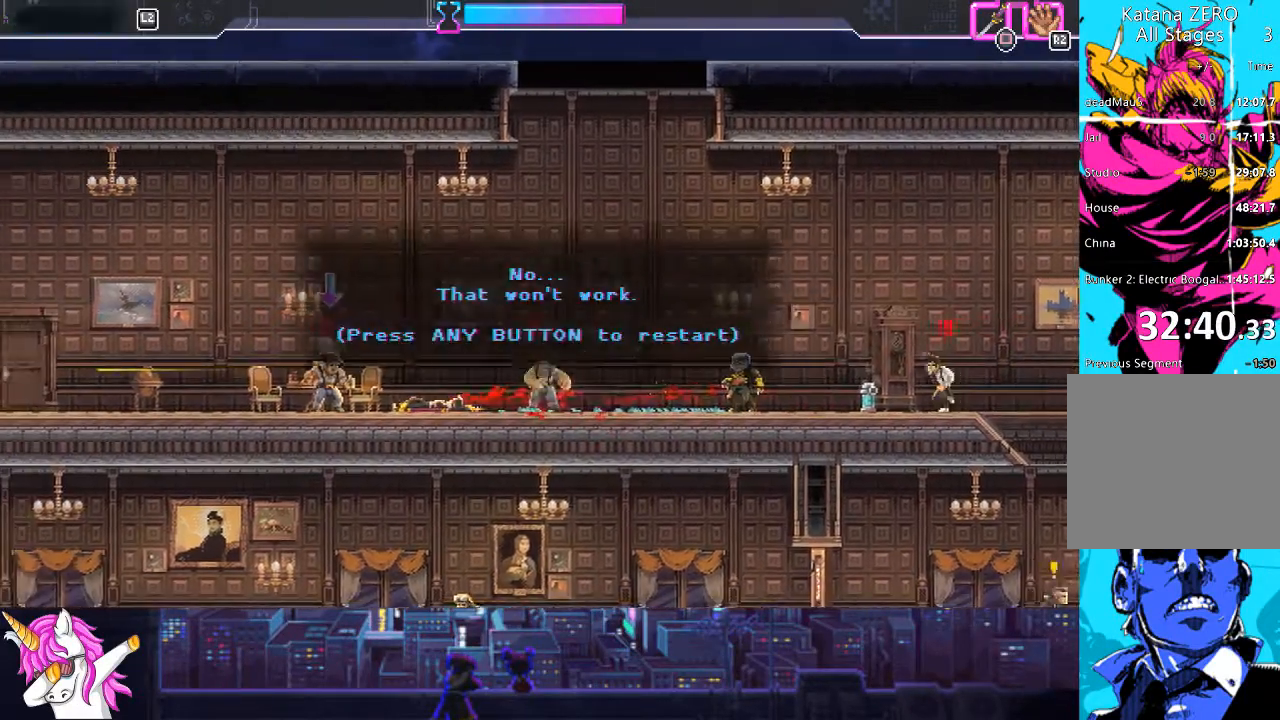
{"buttons": ["DPAD_RIGHT"], "left_stick": "center", "right_stick": "center", "events": [[68, "DPAD_RIGHT", "down"], [101, "CROSS", "down"], [152, "CROSS", "up"], [321, "CIRCLE", "down"], [456, "CIRCLE", "up"]]}
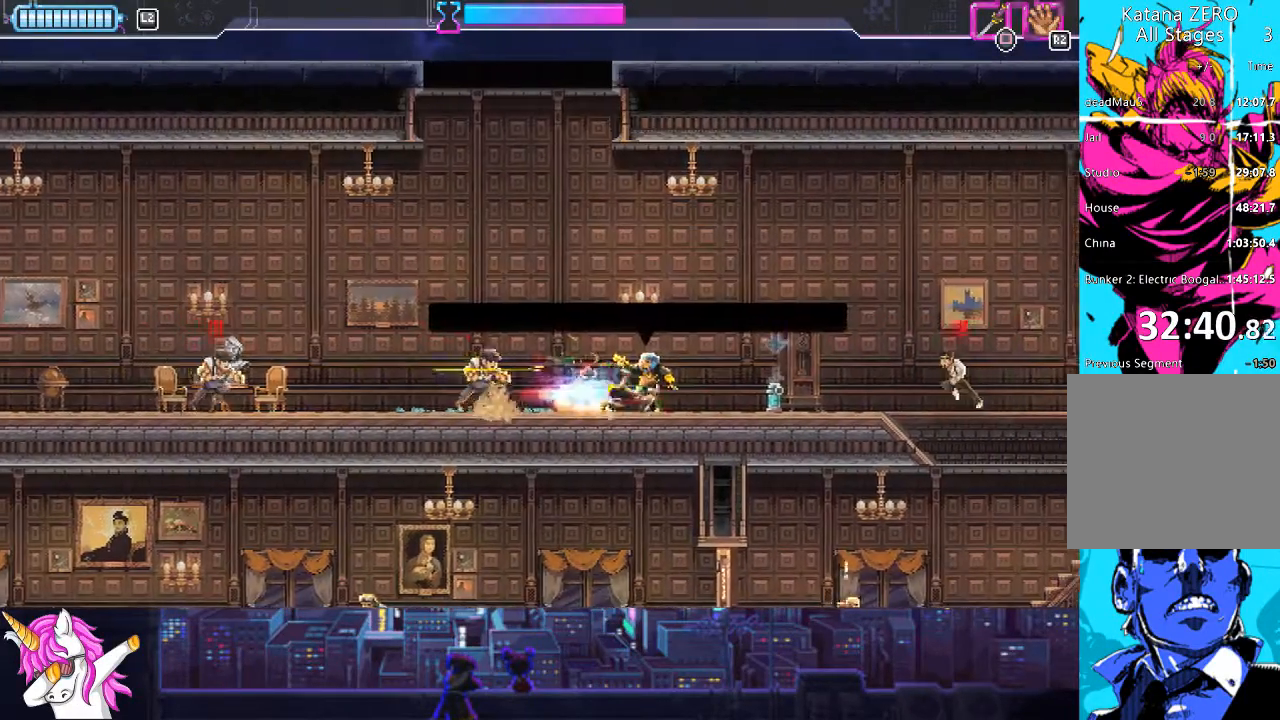
{"buttons": [], "left_stick": "center", "right_stick": "center", "events": [[135, "DPAD_RIGHT", "up"], [236, "DPAD_LEFT", "down"], [388, "SQUARE", "down"], [489, "DPAD_LEFT", "up"], [506, "SQUARE", "up"]]}
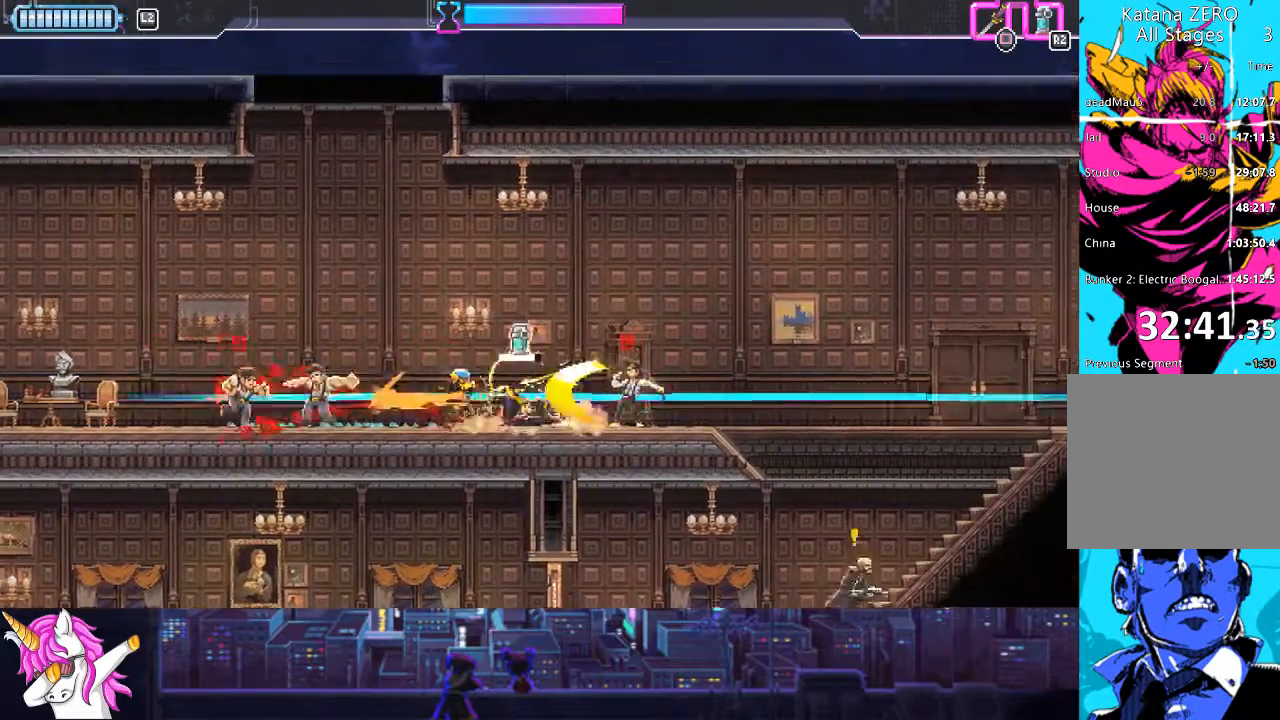
{"buttons": ["DPAD_RIGHT"], "left_stick": "center", "right_stick": "center", "events": [[51, "DPAD_RIGHT", "down"], [203, "CIRCLE", "down"], [372, "CIRCLE", "up"]]}
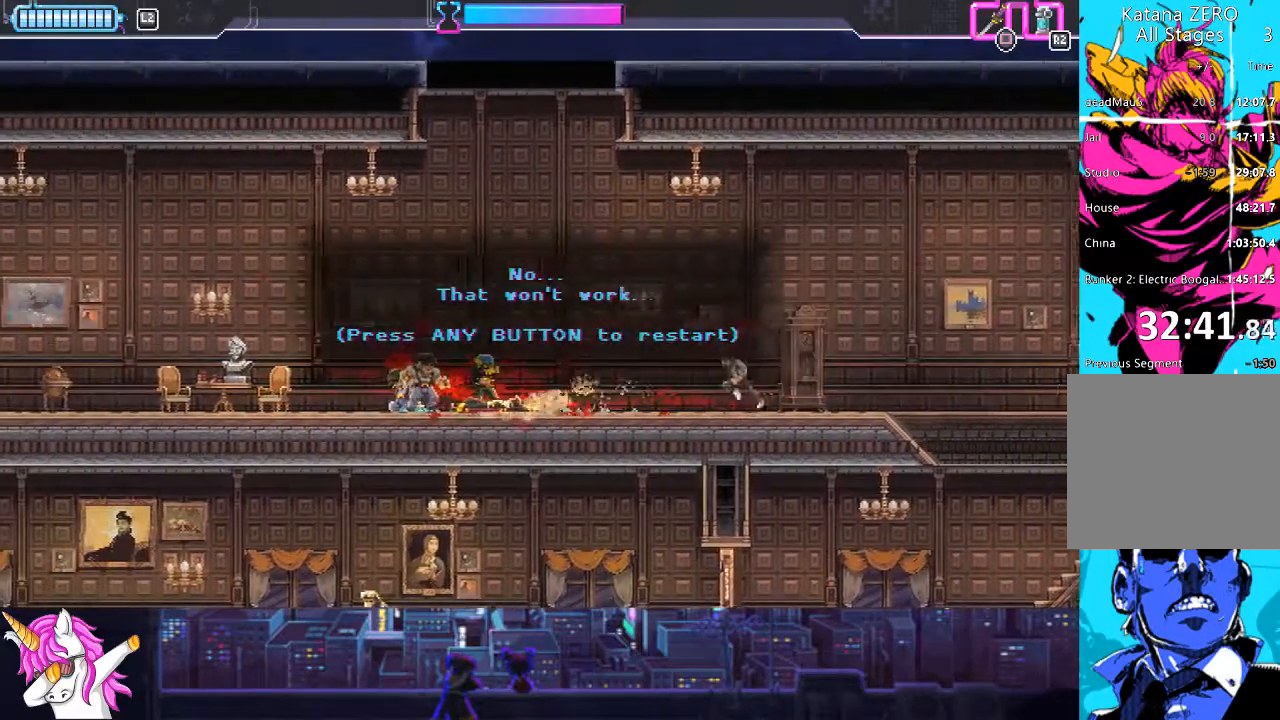
{"buttons": ["CIRCLE", "DPAD_RIGHT"], "left_stick": "center", "right_stick": "center", "events": [[34, "CROSS", "down"], [135, "CROSS", "up"], [371, "CIRCLE", "down"]]}
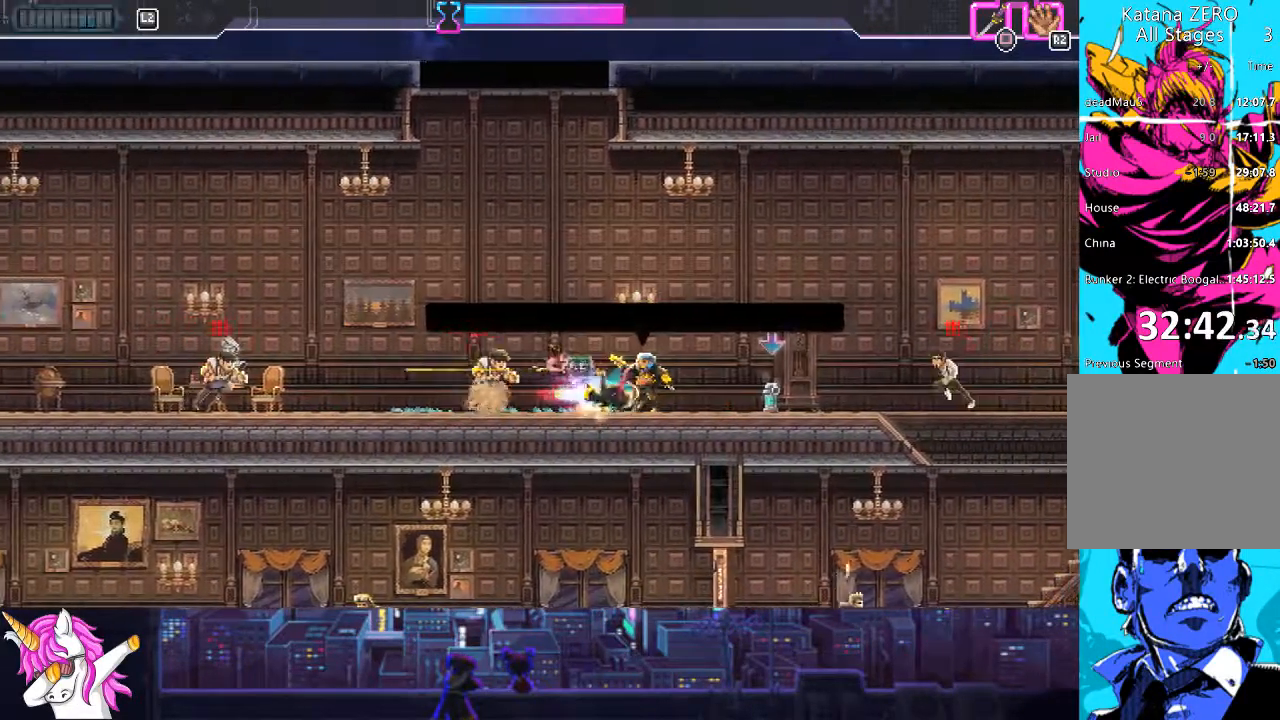
{"buttons": ["DPAD_RIGHT"], "left_stick": "center", "right_stick": "center", "events": [[17, "CIRCLE", "up"], [254, "SQUARE", "down"], [372, "SQUARE", "up"]]}
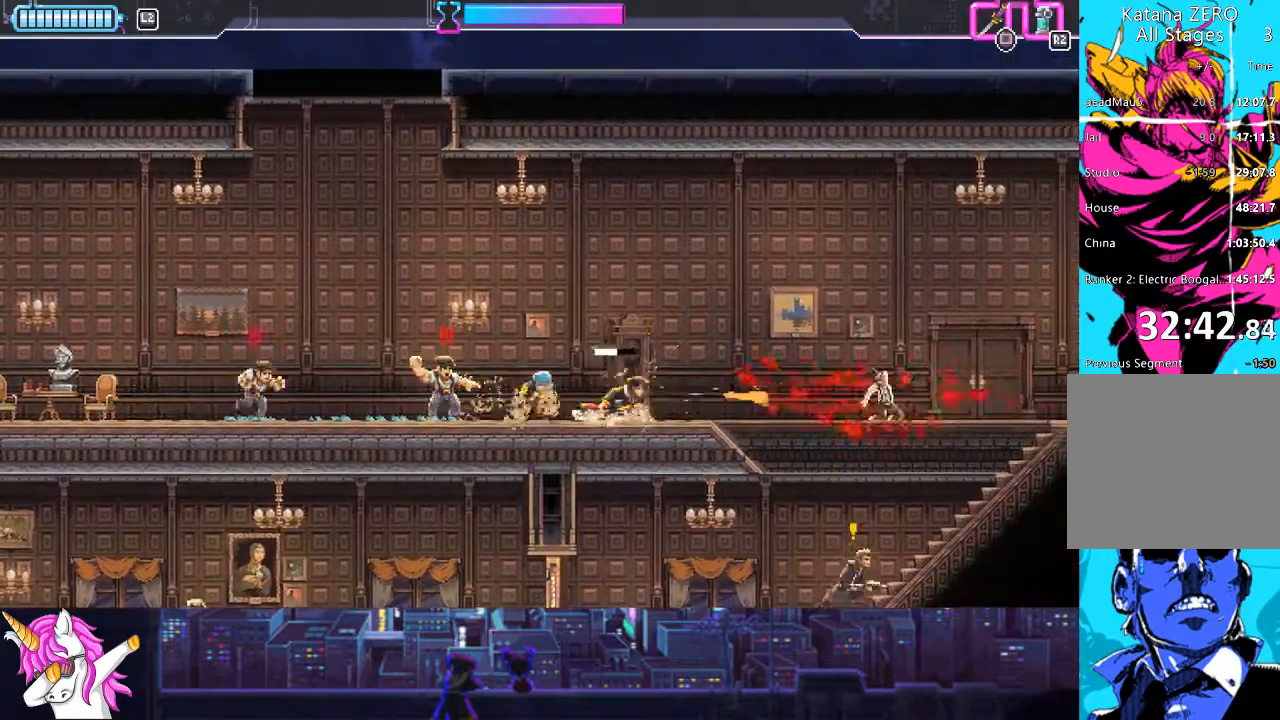
{"buttons": ["DPAD_LEFT"], "left_stick": "center", "right_stick": "down", "events": [[203, "DPAD_DOWN", "down"], [203, "DPAD_RIGHT", "up"], [304, "R1", "down"], [304, "right_stick", "down"], [388, "R1", "up"], [422, "DPAD_DOWN", "up"], [439, "DPAD_LEFT", "down"]]}
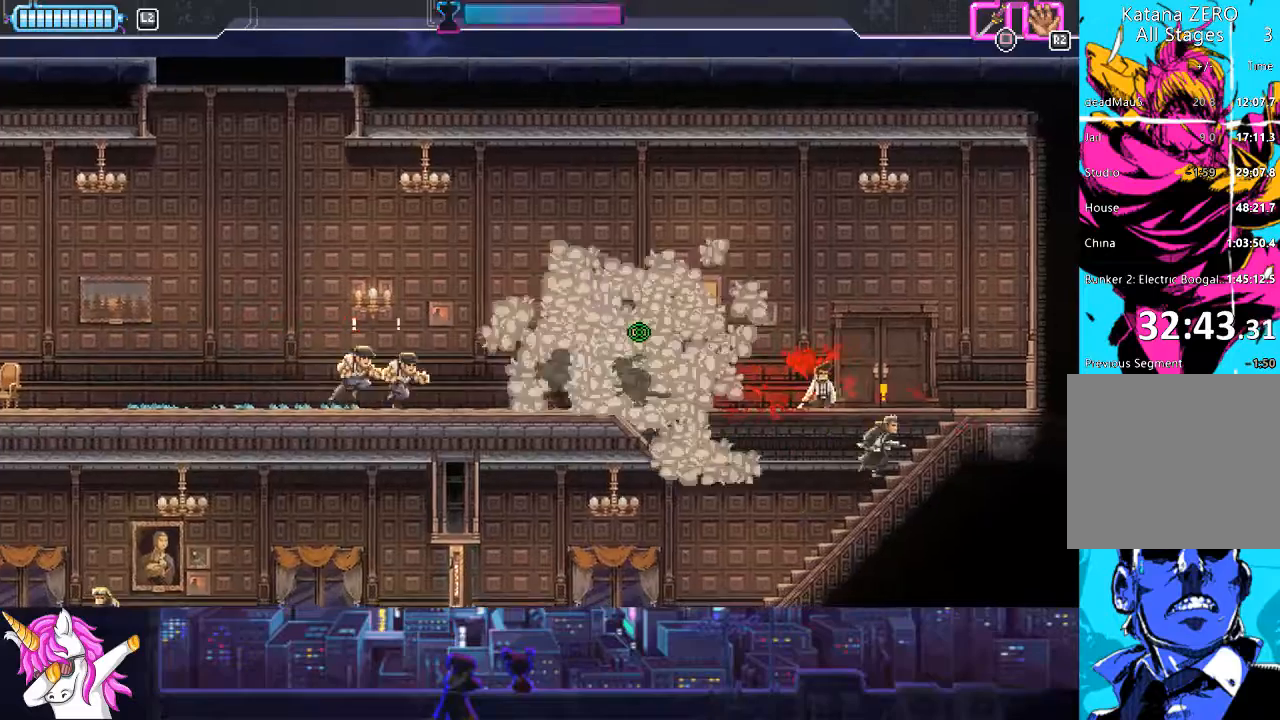
{"buttons": ["DPAD_LEFT"], "left_stick": "center", "right_stick": "down", "events": [[135, "SQUARE", "down"], [135, "right_stick", "center"], [287, "SQUARE", "up"], [287, "right_stick", "down"]]}
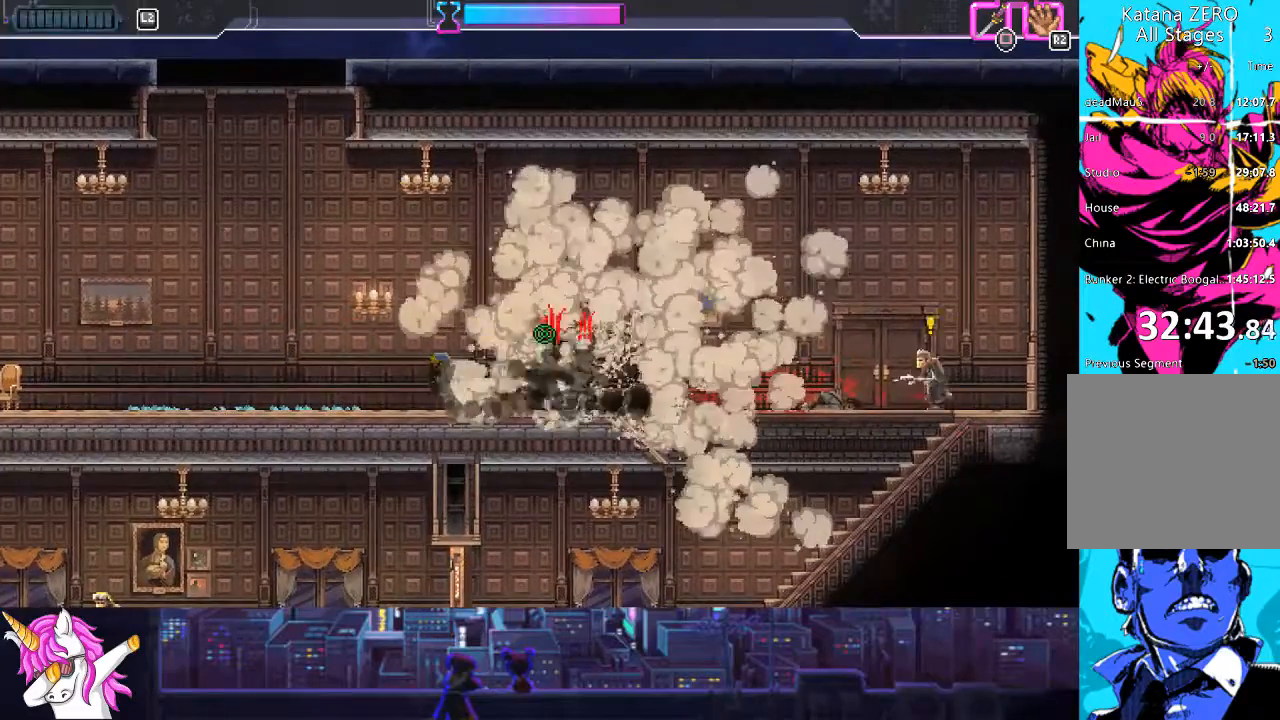
{"buttons": ["DPAD_RIGHT"], "left_stick": "center", "right_stick": "down", "events": [[68, "DPAD_LEFT", "up"], [118, "DPAD_RIGHT", "down"], [270, "SQUARE", "down"], [270, "right_stick", "center"], [405, "SQUARE", "up"], [405, "right_stick", "down"]]}
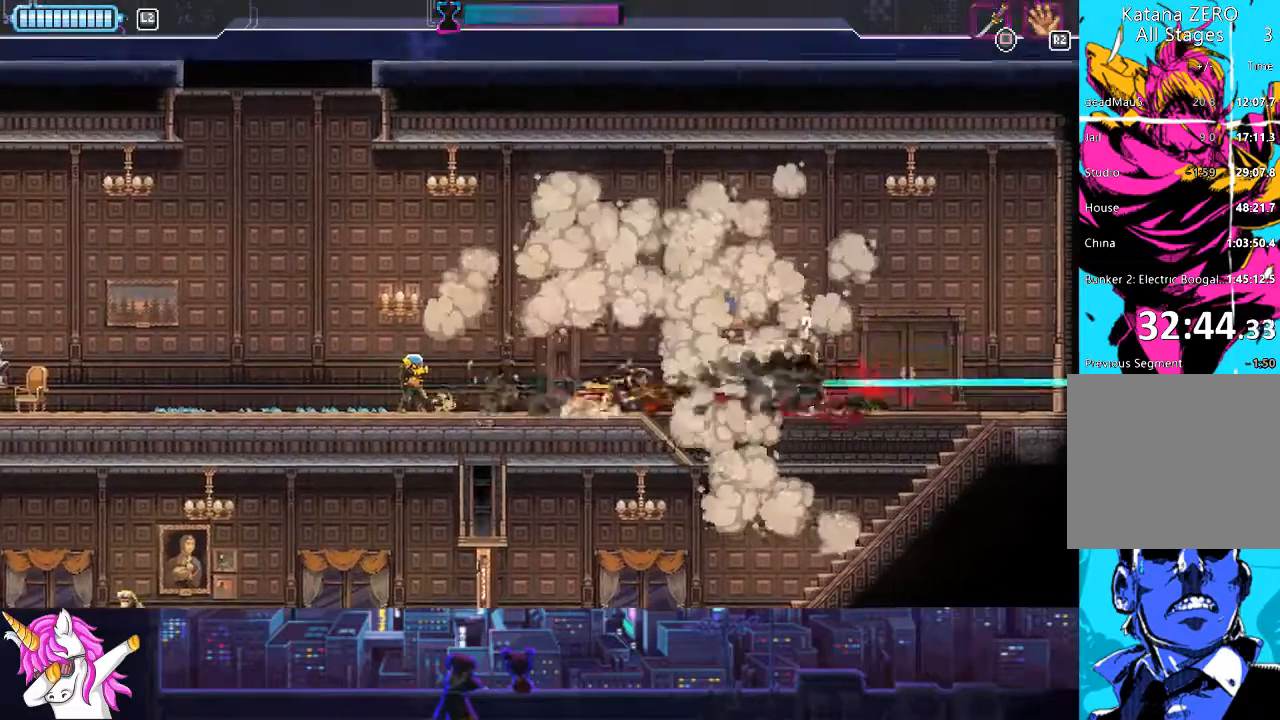
{"buttons": ["DPAD_RIGHT"], "left_stick": "center", "right_stick": "center", "events": [[152, "SQUARE", "down"], [152, "right_stick", "center"], [253, "SQUARE", "up"], [354, "SQUARE", "down"], [405, "SQUARE", "up"]]}
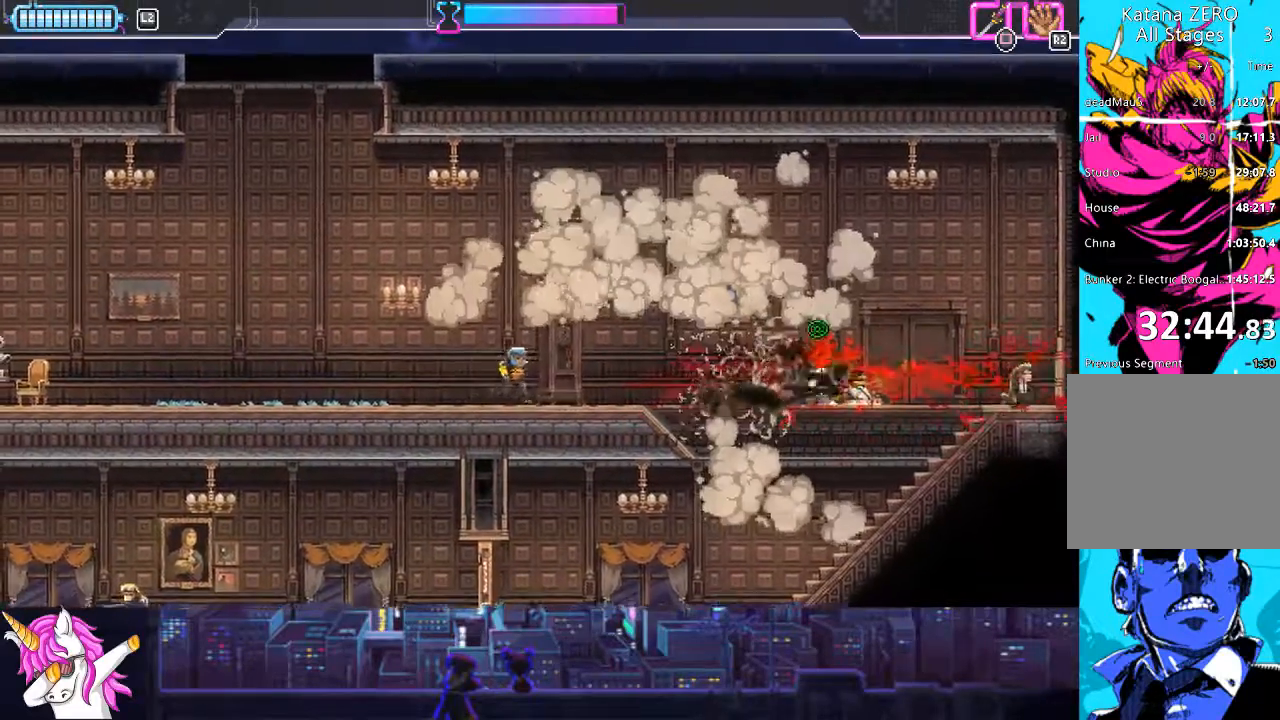
{"buttons": ["DPAD_LEFT"], "left_stick": "center", "right_stick": "center", "events": [[51, "DPAD_RIGHT", "up"], [135, "DPAD_DOWN", "down"], [237, "CROSS", "down"], [355, "CROSS", "up"], [406, "DPAD_DOWN", "up"], [456, "DPAD_LEFT", "down"]]}
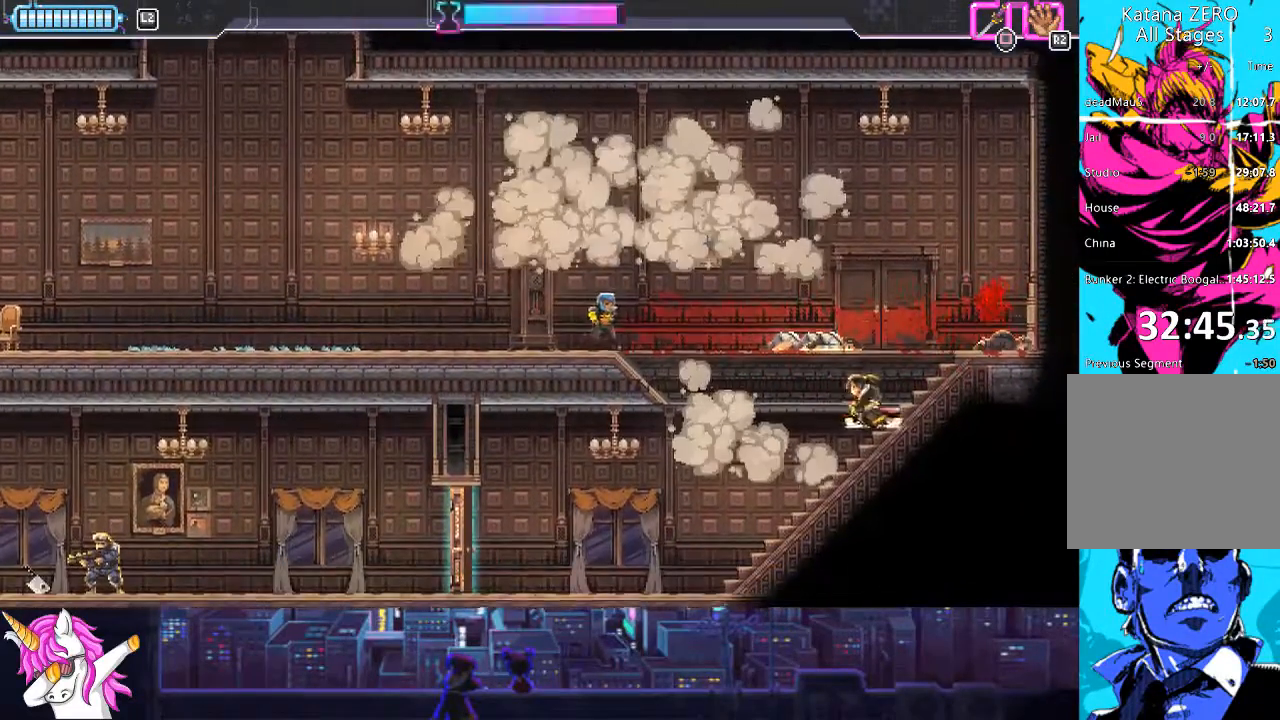
{"buttons": [], "left_stick": "center", "right_stick": "center", "events": [[186, "DPAD_LEFT", "up"], [338, "DPAD_LEFT", "down"], [473, "DPAD_LEFT", "up"]]}
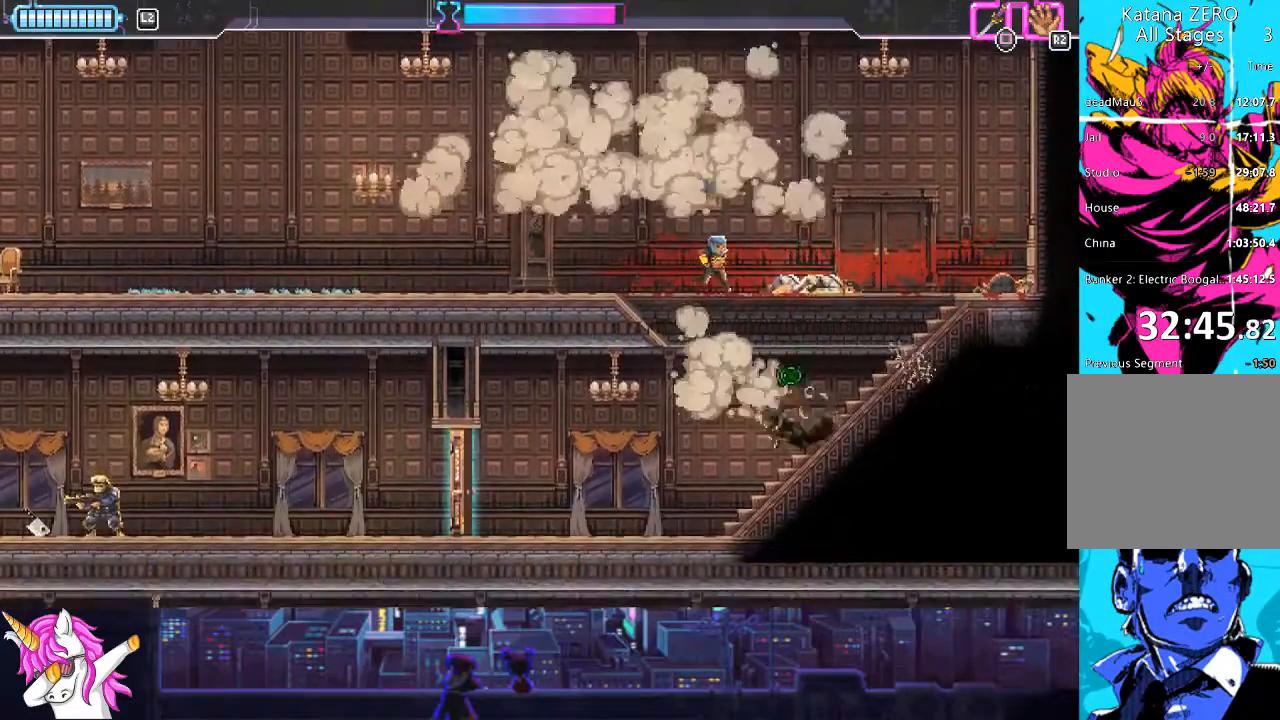
{"buttons": ["DPAD_LEFT"], "left_stick": "center", "right_stick": "center", "events": [[50, "CROSS", "down"], [135, "DPAD_UP", "down"], [270, "SQUARE", "down"], [405, "SQUARE", "up"], [439, "CROSS", "up"], [472, "DPAD_LEFT", "down"], [506, "DPAD_UP", "up"]]}
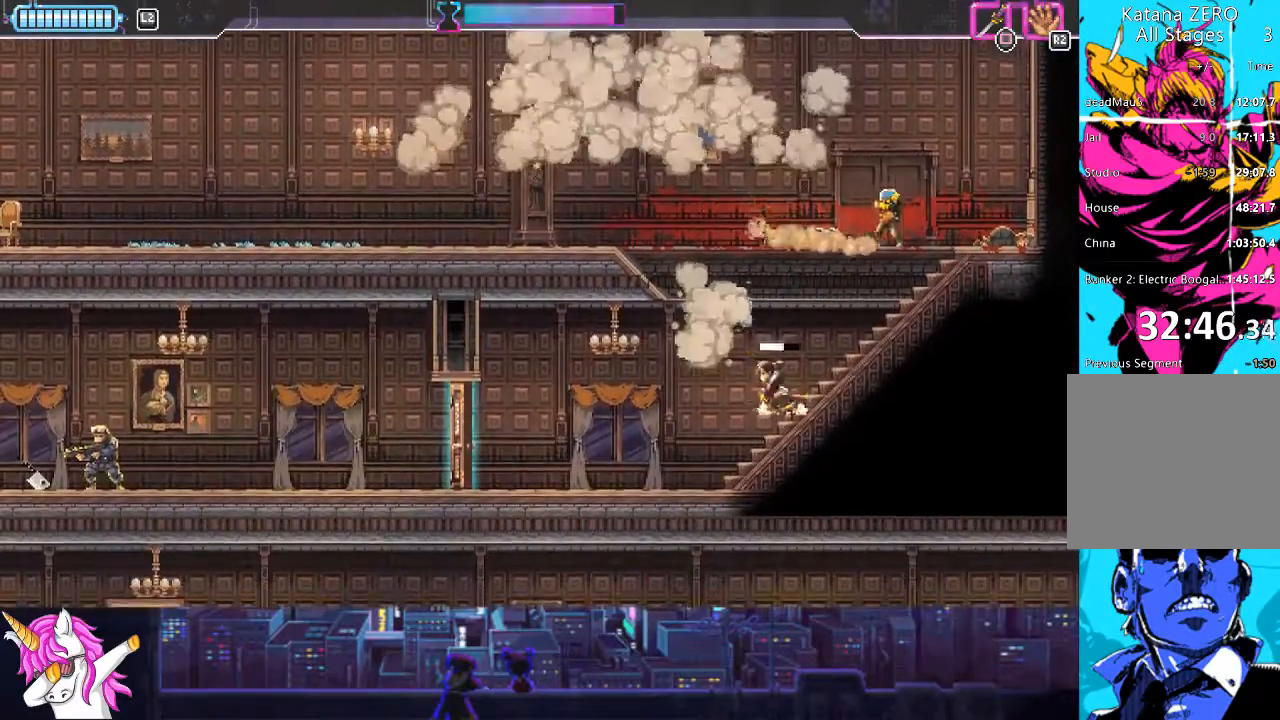
{"buttons": ["DPAD_LEFT"], "left_stick": "center", "right_stick": "center", "events": [[236, "DPAD_LEFT", "up"], [253, "DPAD_LEFT", "down"]]}
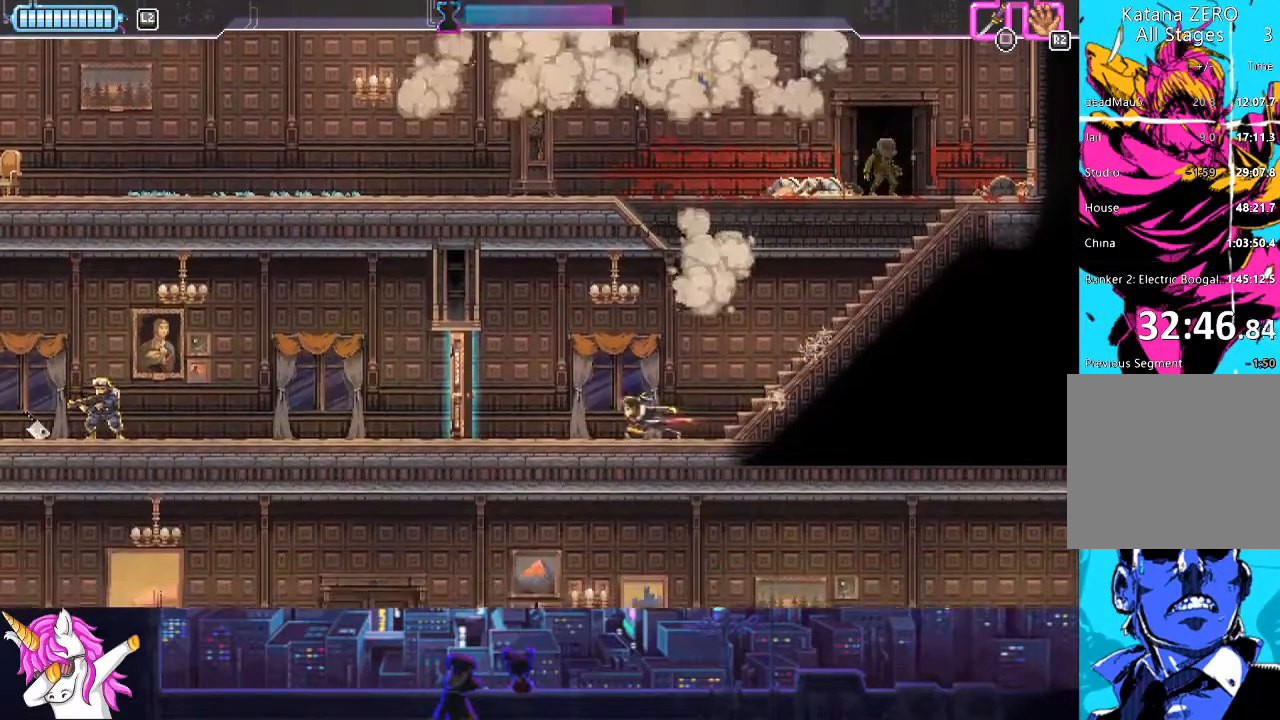
{"buttons": ["DPAD_LEFT"], "left_stick": "center", "right_stick": "center", "events": []}
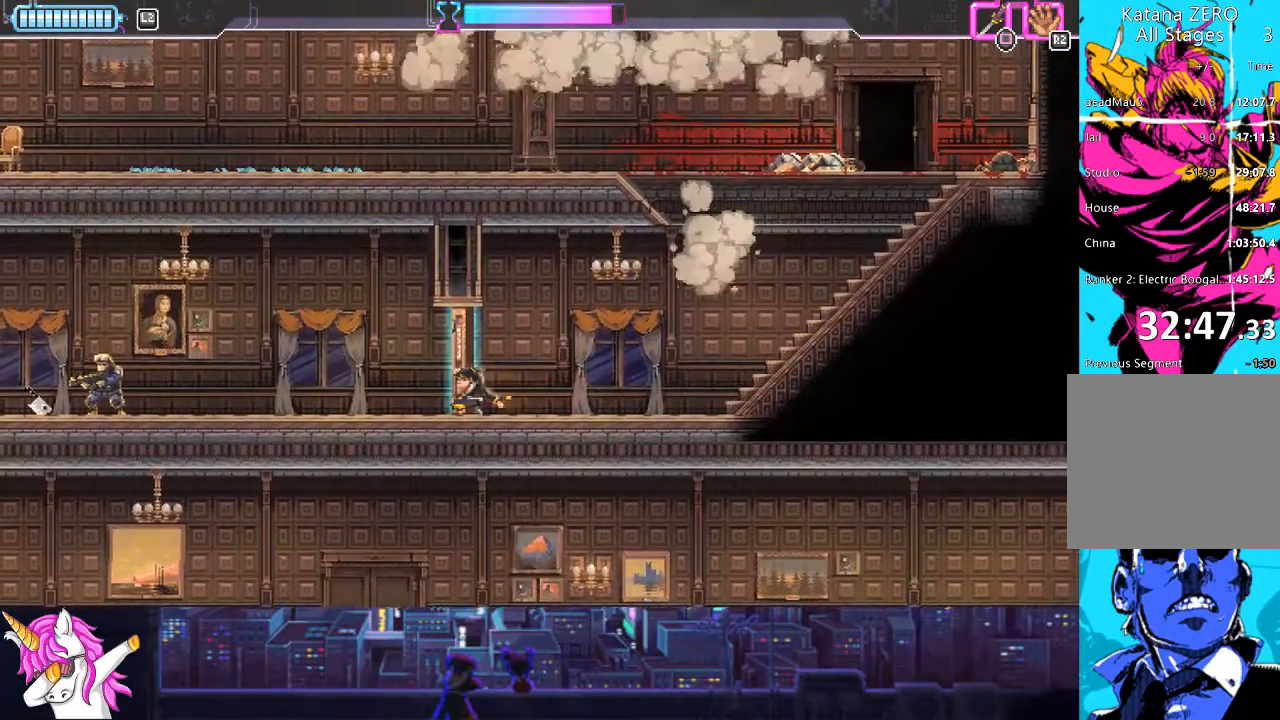
{"buttons": ["DPAD_LEFT"], "left_stick": "center", "right_stick": "center", "events": []}